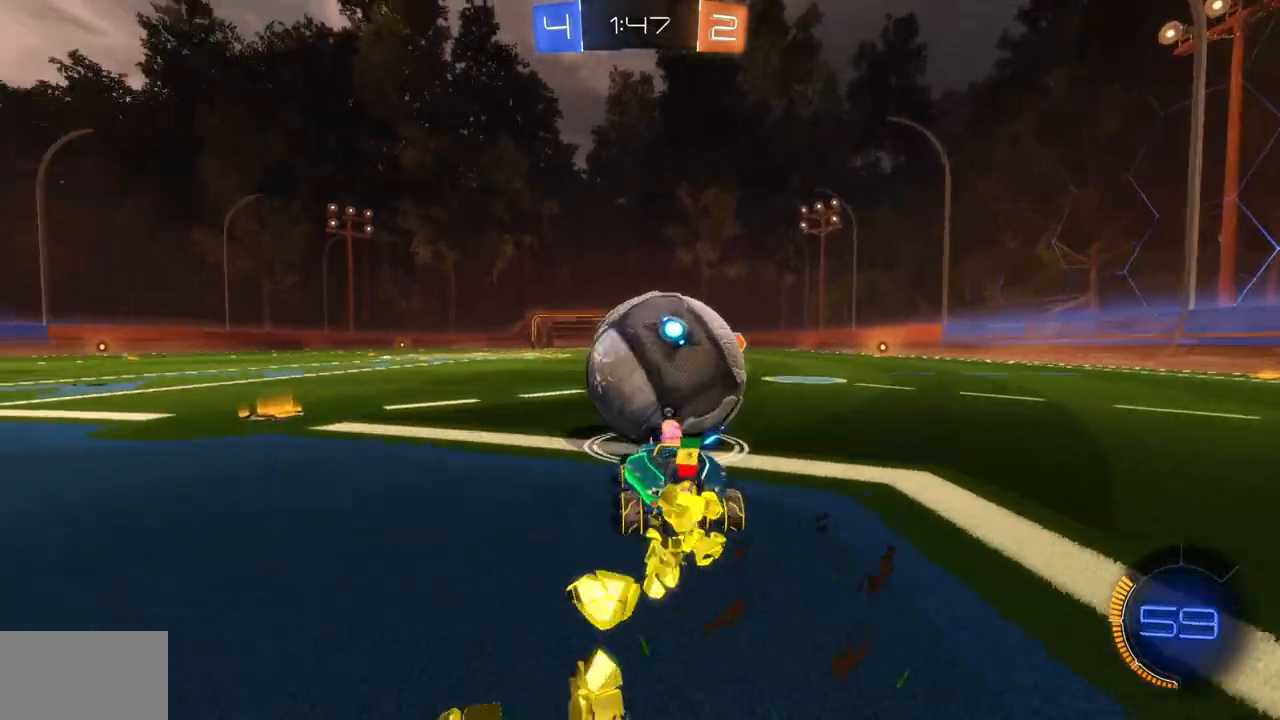
Gameplay with keyboard and mouse; each line is a JSON object with the keys and mouse buttons held at the frame after it. "events" lists presses ("down") and releases ("up") of "a", "ctrl", "d", "e", "q", "s", "shift", "space", "w", "mouse_left", "mouse_wheel", "mouse_right", "mouse_mb4" and "mouse_mb5" between this image and that frame as [ms after this image, input, new state], when the widget could be followed in between. "mouse_left", "mouse_wheel", "mouse_right", "mouse_mb4", "mouse_mb5" = the "left", "wheel", "right", "mb4", "mb5" buttons of the "mouse" list. No other keys are recorded. "wheel" means that the mouse wheel is clicked or scrolled. Mouse movement is not recorded.
{"keys": ["d", "w"], "mouse": [], "events": [[50, "d", "down"], [200, "mouse_left", "up"]]}
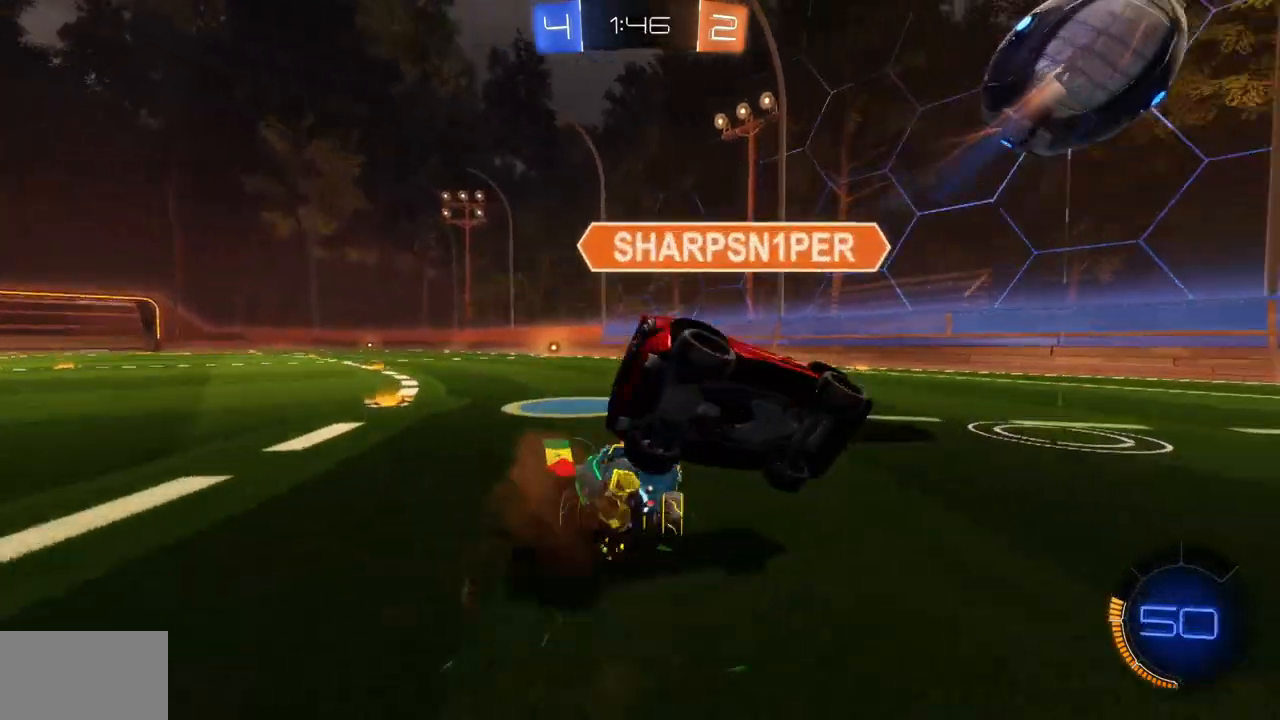
{"keys": ["d", "w"], "mouse": [], "events": []}
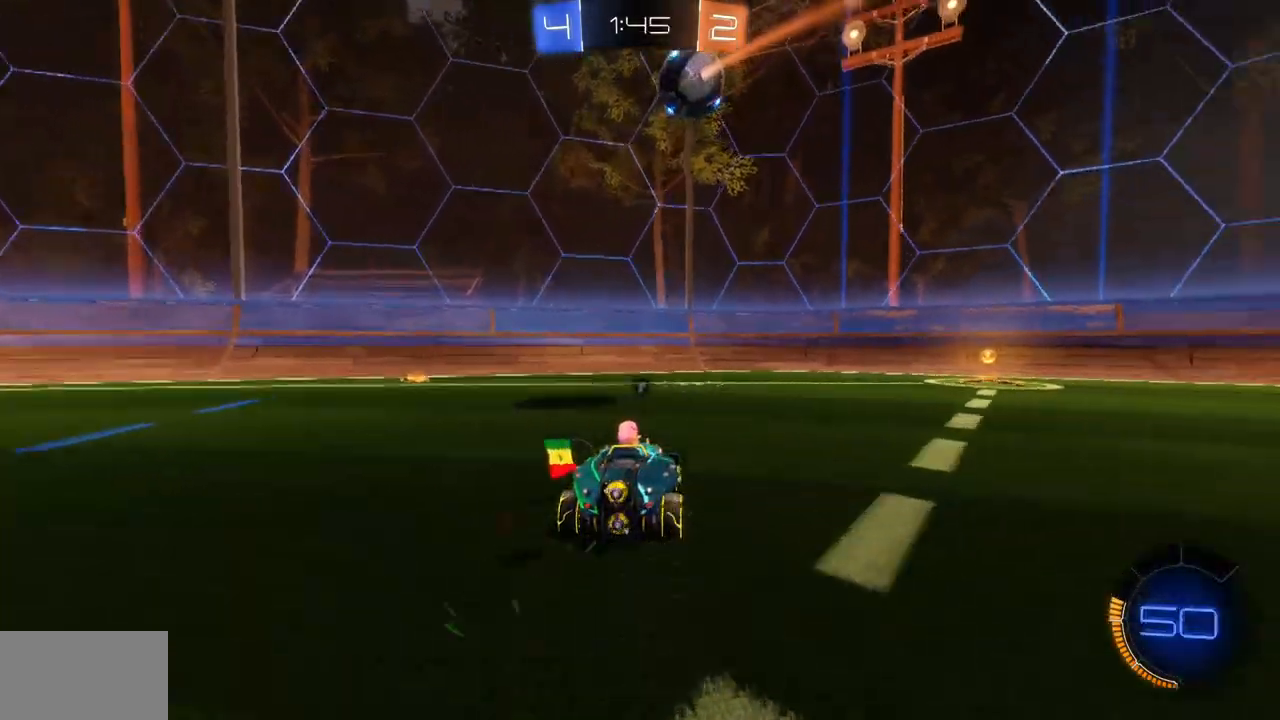
{"keys": ["w"], "mouse": ["left"], "events": [[33, "space", "down"], [117, "space", "up"], [217, "mouse_left", "down"], [300, "d", "up"]]}
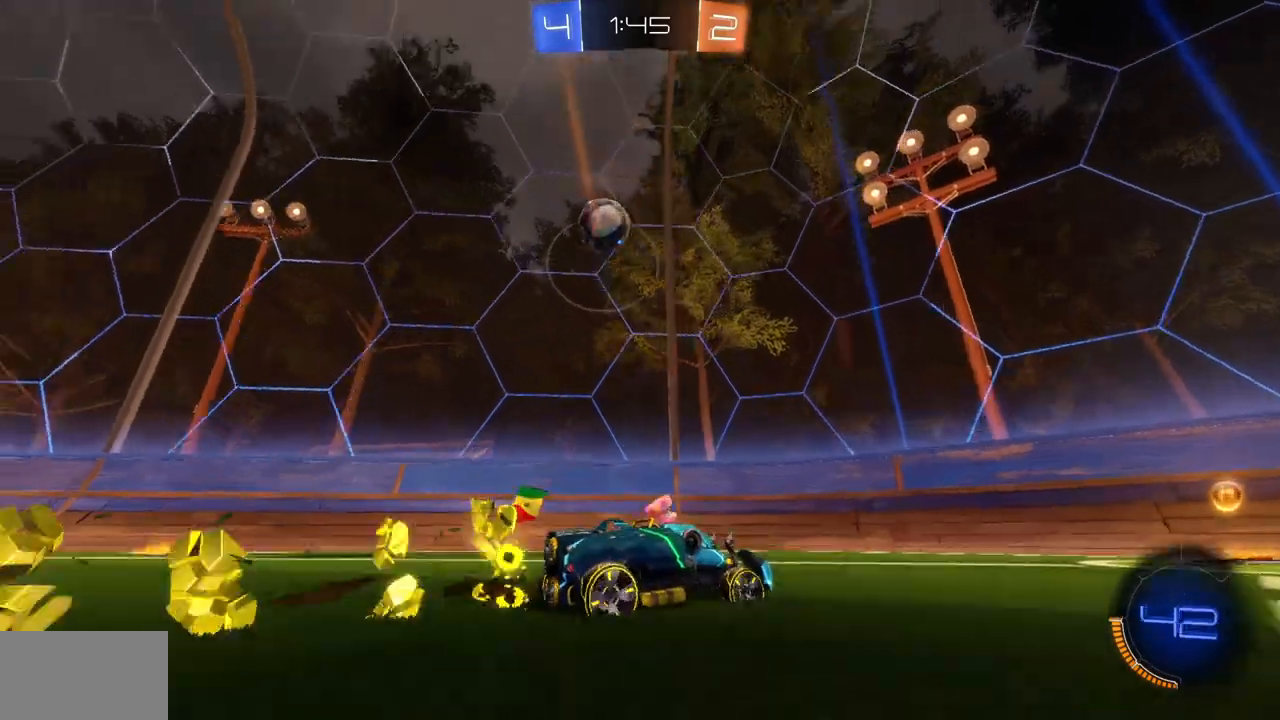
{"keys": ["d", "w"], "mouse": [], "events": [[150, "d", "down"], [483, "mouse_left", "up"]]}
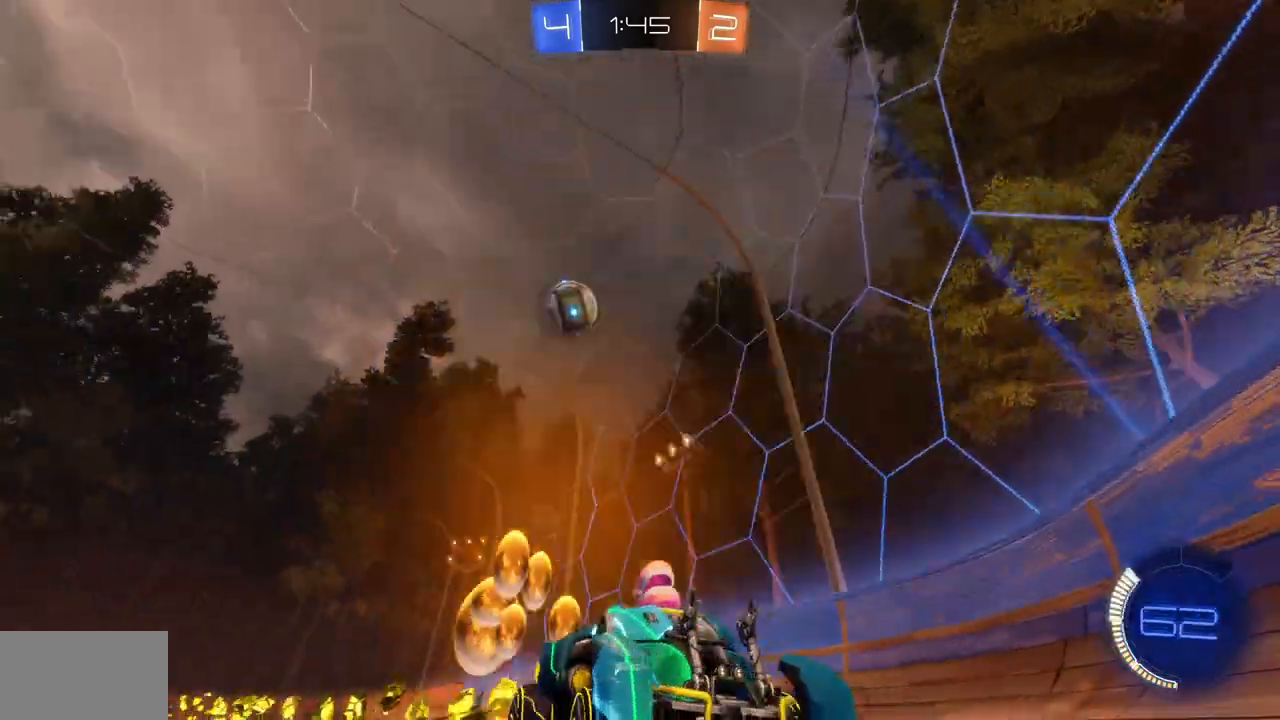
{"keys": ["d", "w"], "mouse": [], "events": []}
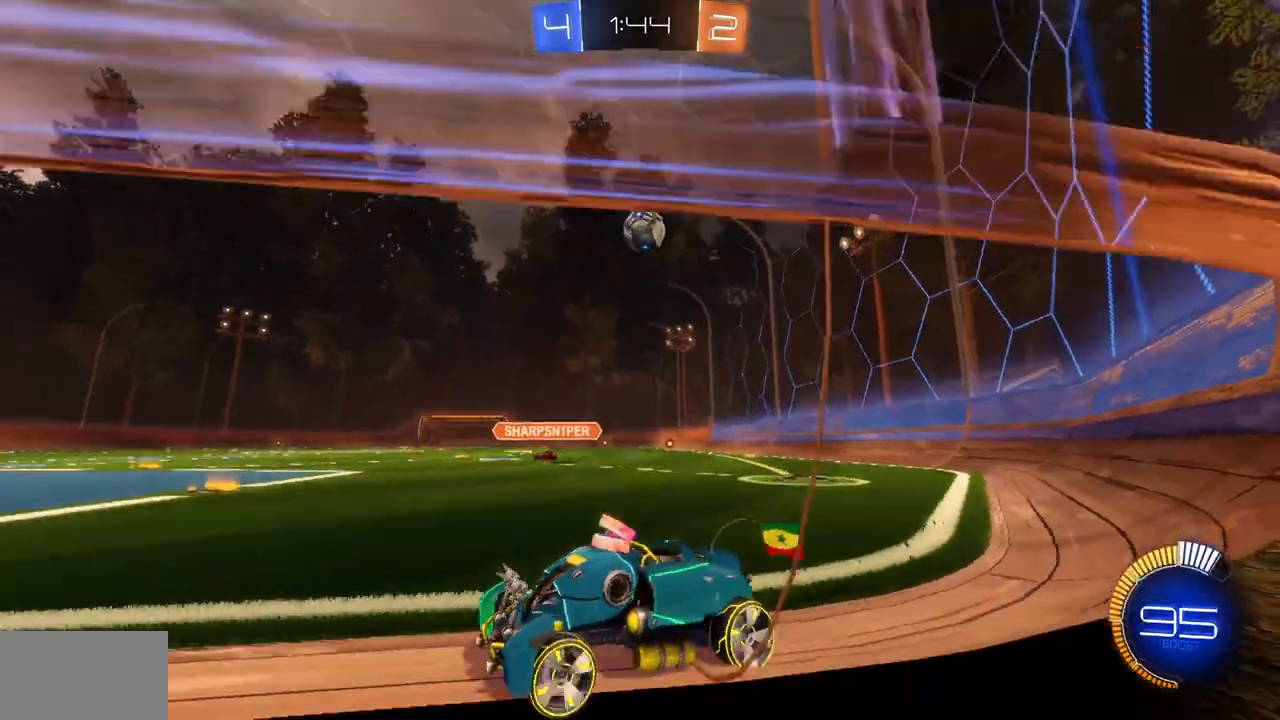
{"keys": ["d"], "mouse": []}
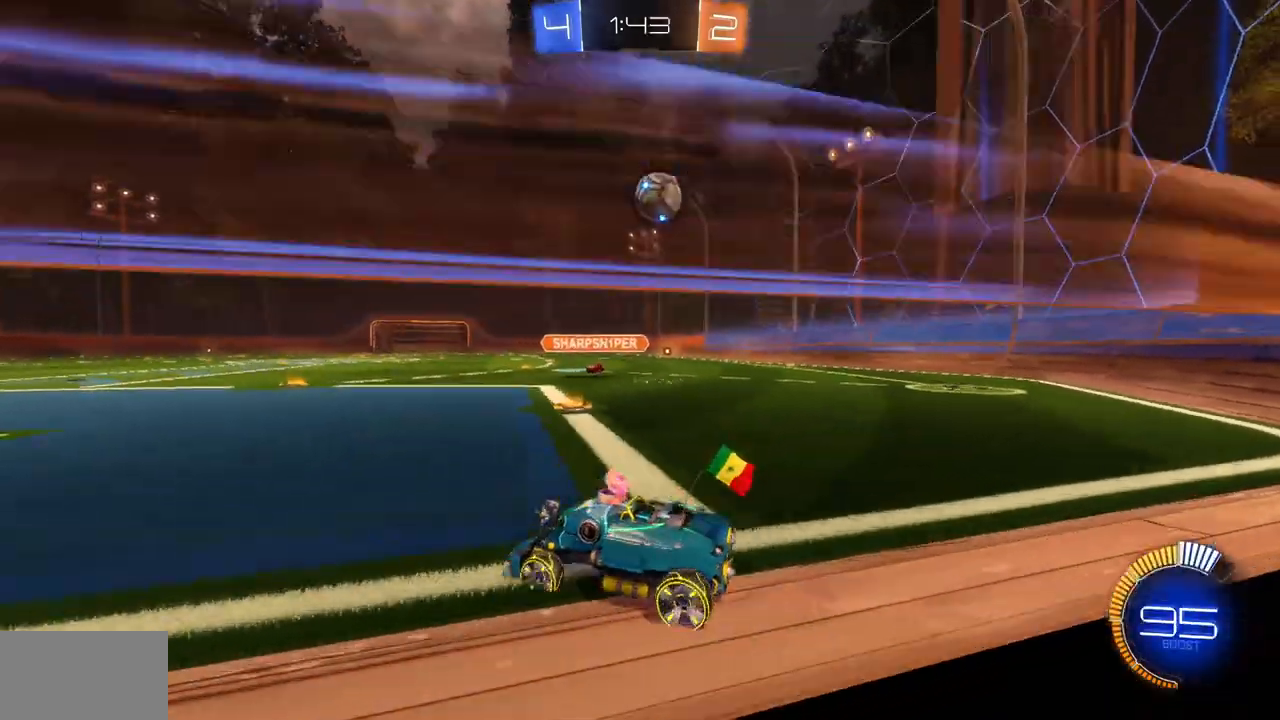
{"keys": ["a", "w"], "mouse": [], "events": [[33, "d", "up"], [67, "a", "down"], [100, "s", "down"], [184, "s", "up"], [350, "w", "down"]]}
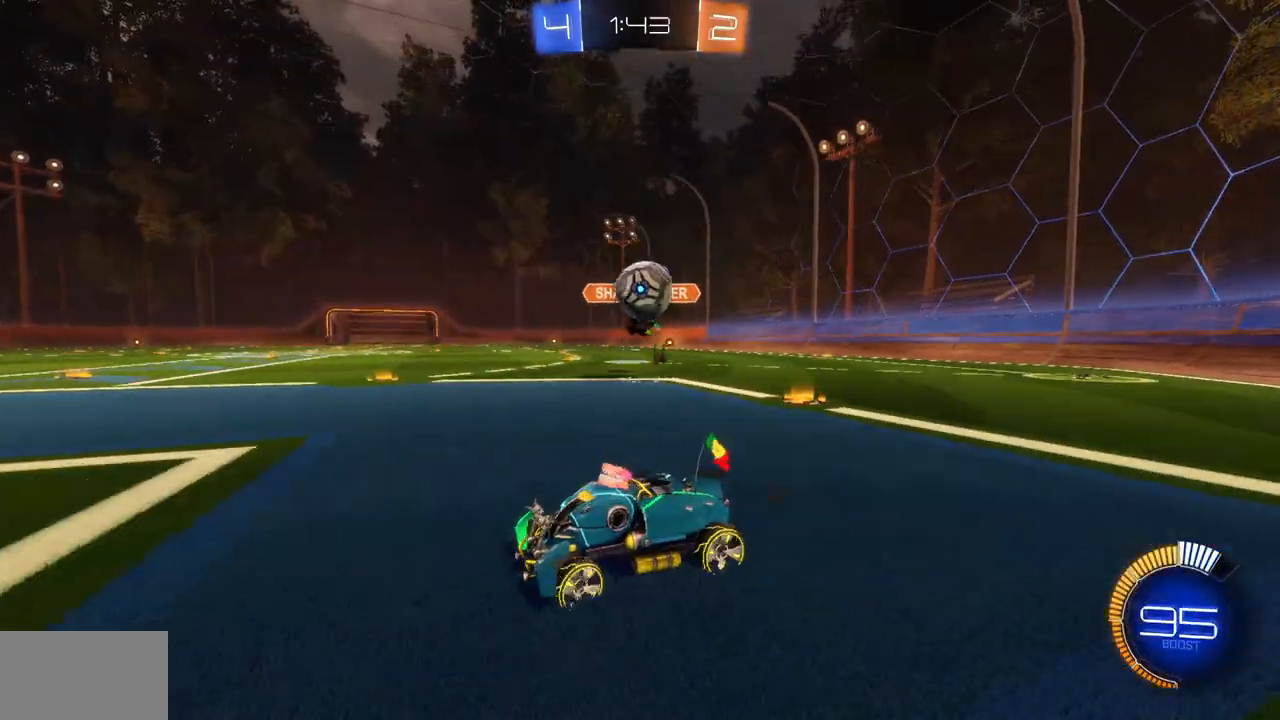
{"keys": ["d"], "mouse": [], "events": [[267, "a", "up"], [333, "w", "up"], [483, "d", "down"]]}
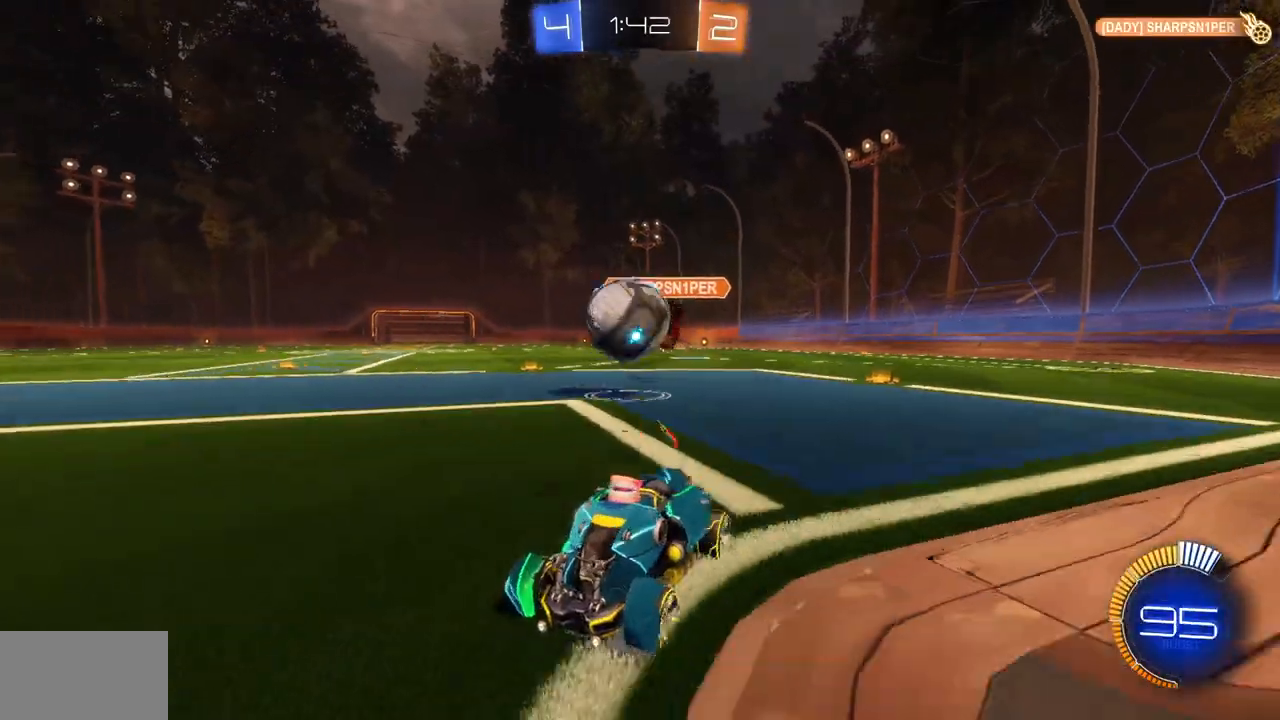
{"keys": [], "mouse": [], "events": [[284, "mouse_right", "down"], [317, "d", "up"], [400, "mouse_right", "up"]]}
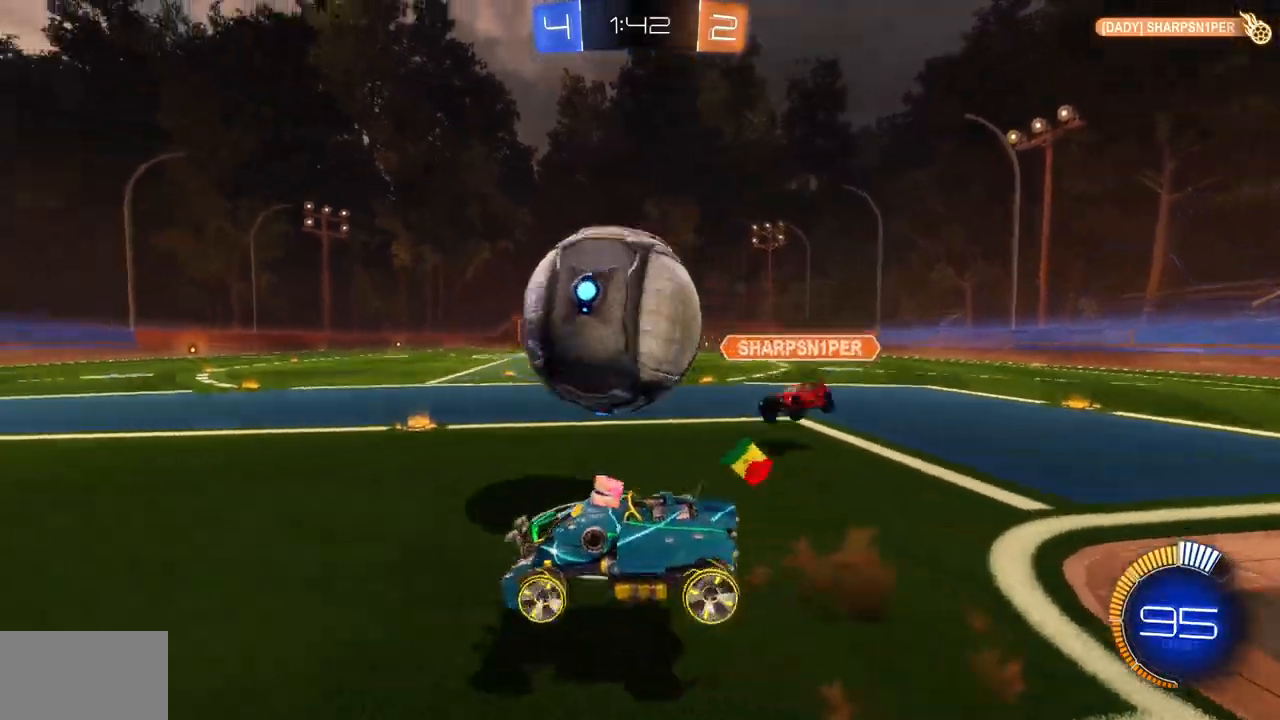
{"keys": [], "mouse": [], "events": [[33, "d", "down"], [83, "mouse_right", "down"], [150, "d", "up"], [150, "mouse_right", "up"]]}
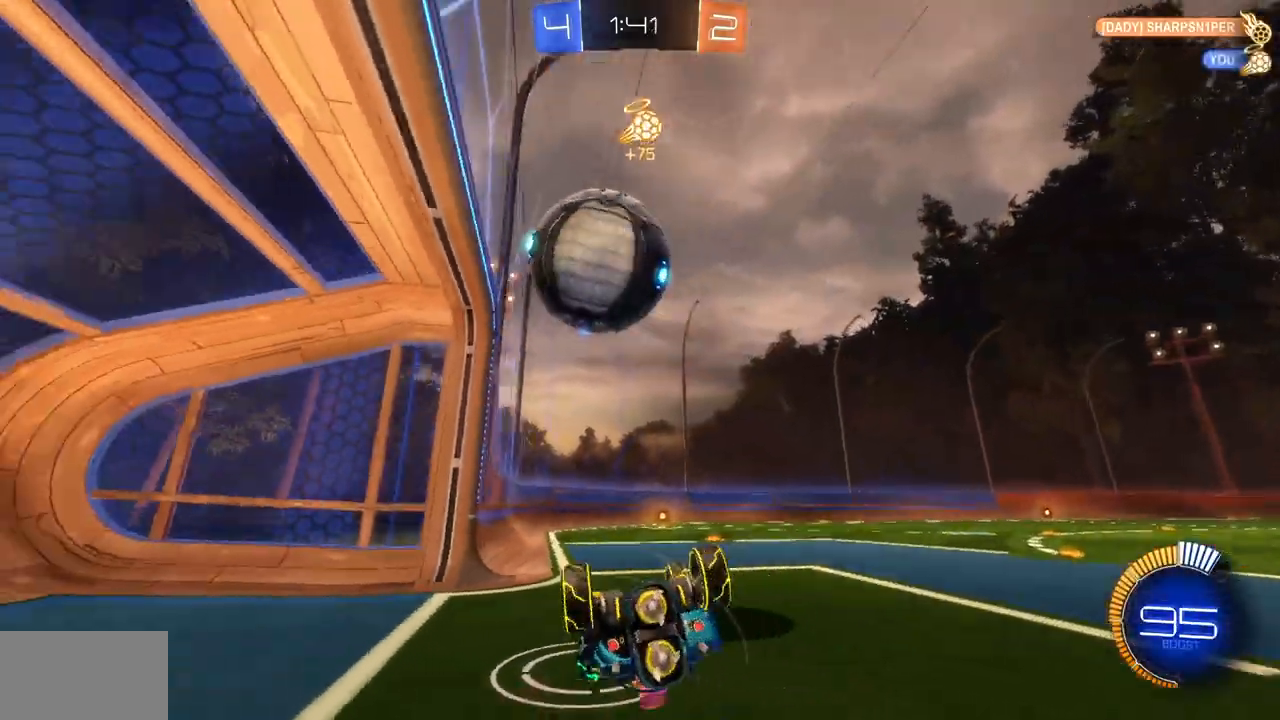
{"keys": [], "mouse": [], "events": []}
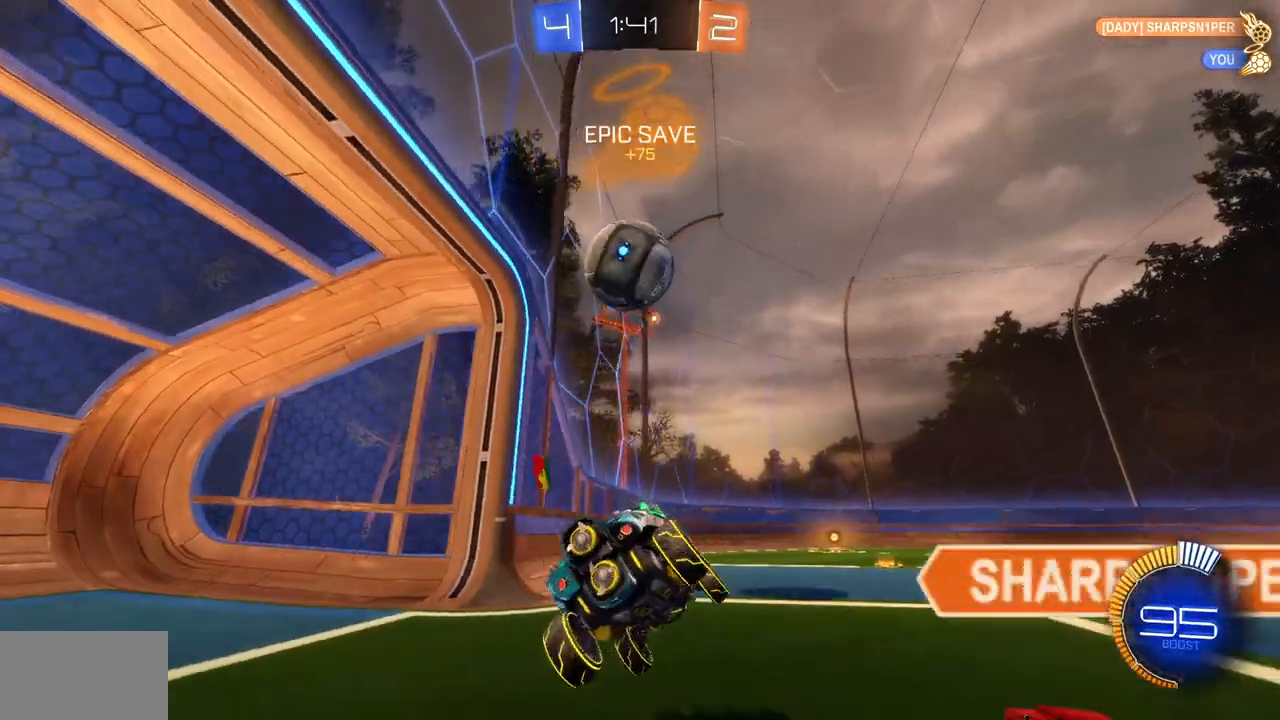
{"keys": ["w"], "mouse": [], "events": [[100, "a", "down"], [100, "w", "down"], [317, "a", "up"]]}
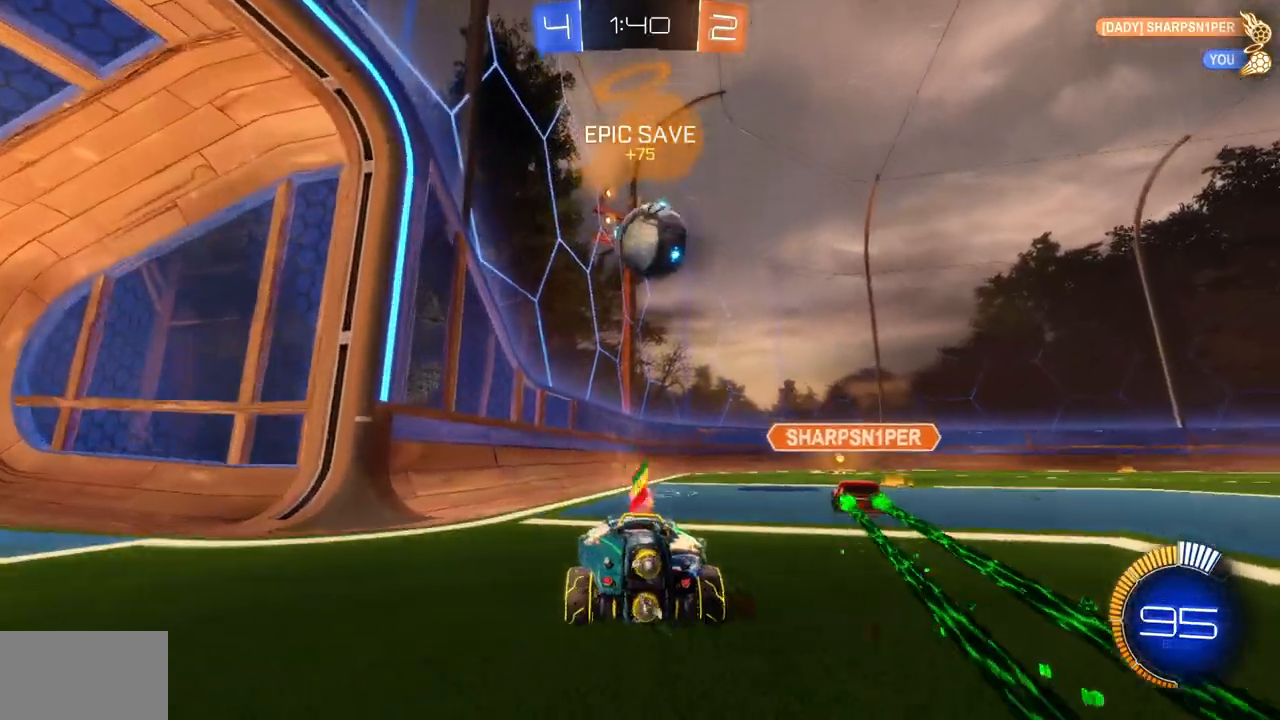
{"keys": ["d", "w"], "mouse": [], "events": [[117, "a", "down"], [234, "a", "up"], [417, "d", "down"]]}
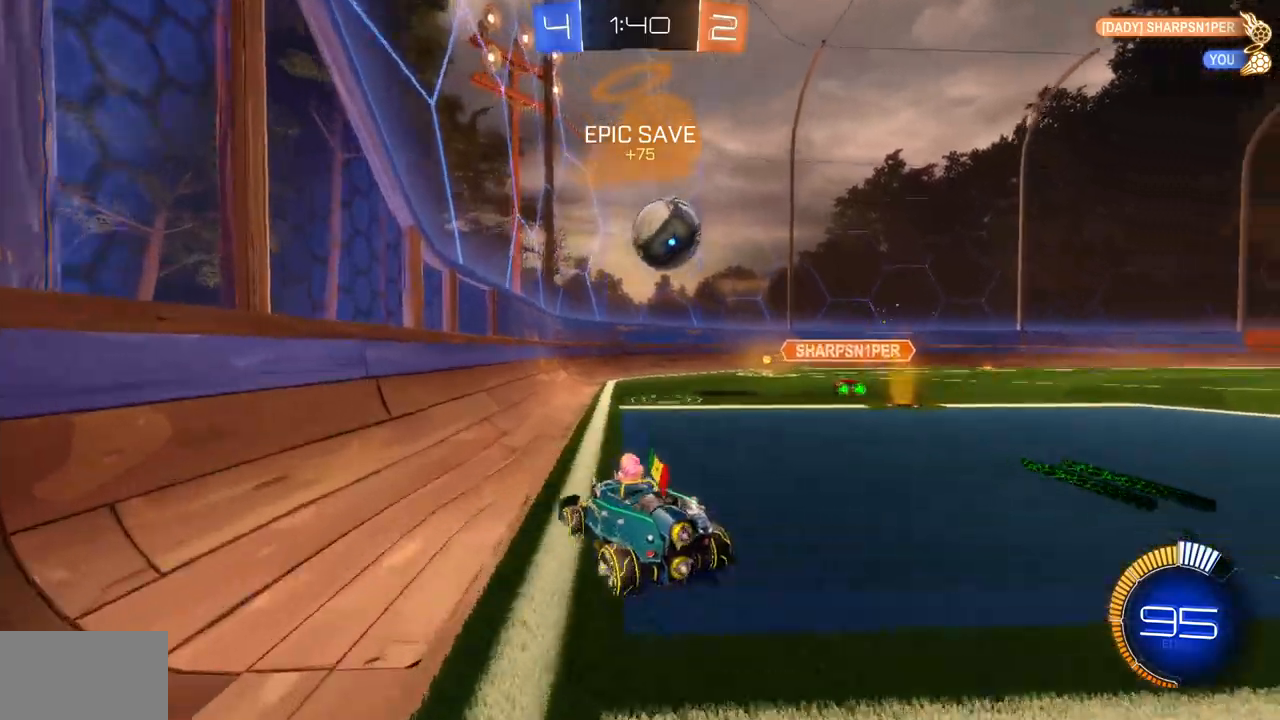
{"keys": ["w"], "mouse": [], "events": [[16, "d", "up"]]}
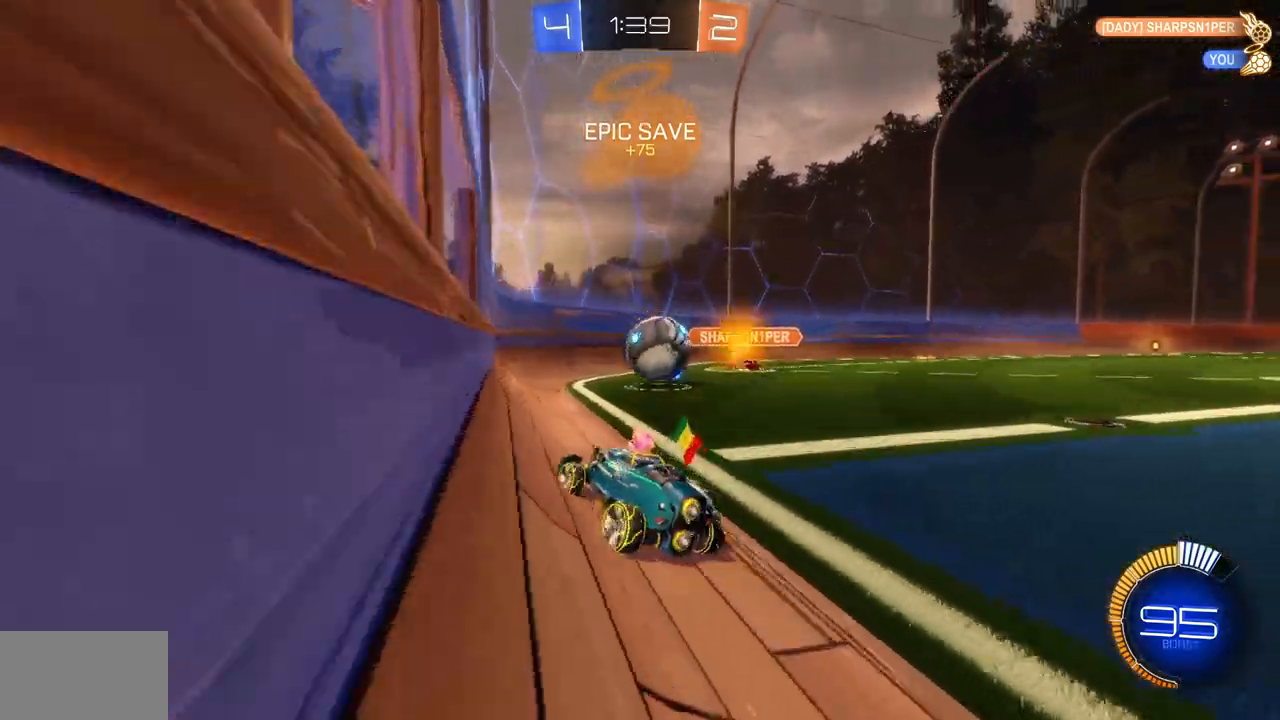
{"keys": ["d", "w"], "mouse": [], "events": [[67, "a", "down"], [184, "a", "up"], [451, "d", "down"]]}
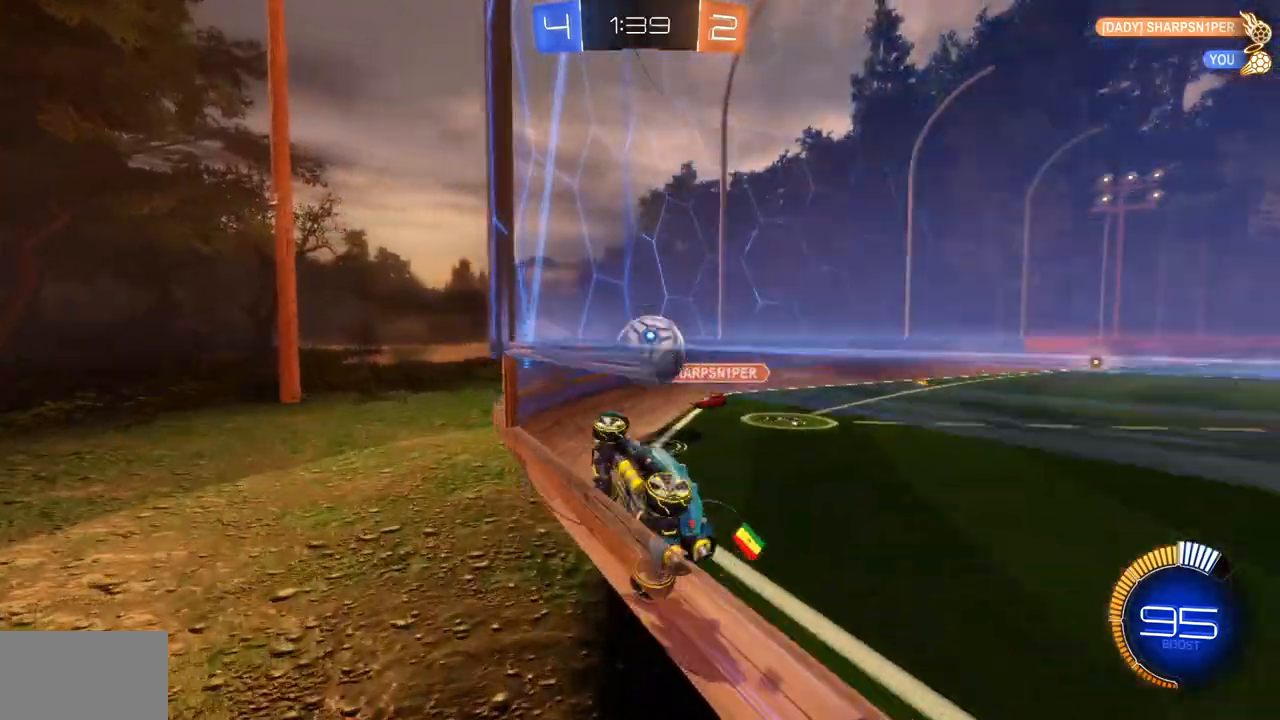
{"keys": ["d"], "mouse": [], "events": [[16, "d", "up"], [50, "d", "down"], [133, "shift", "down"], [350, "shift", "up"], [467, "w", "up"]]}
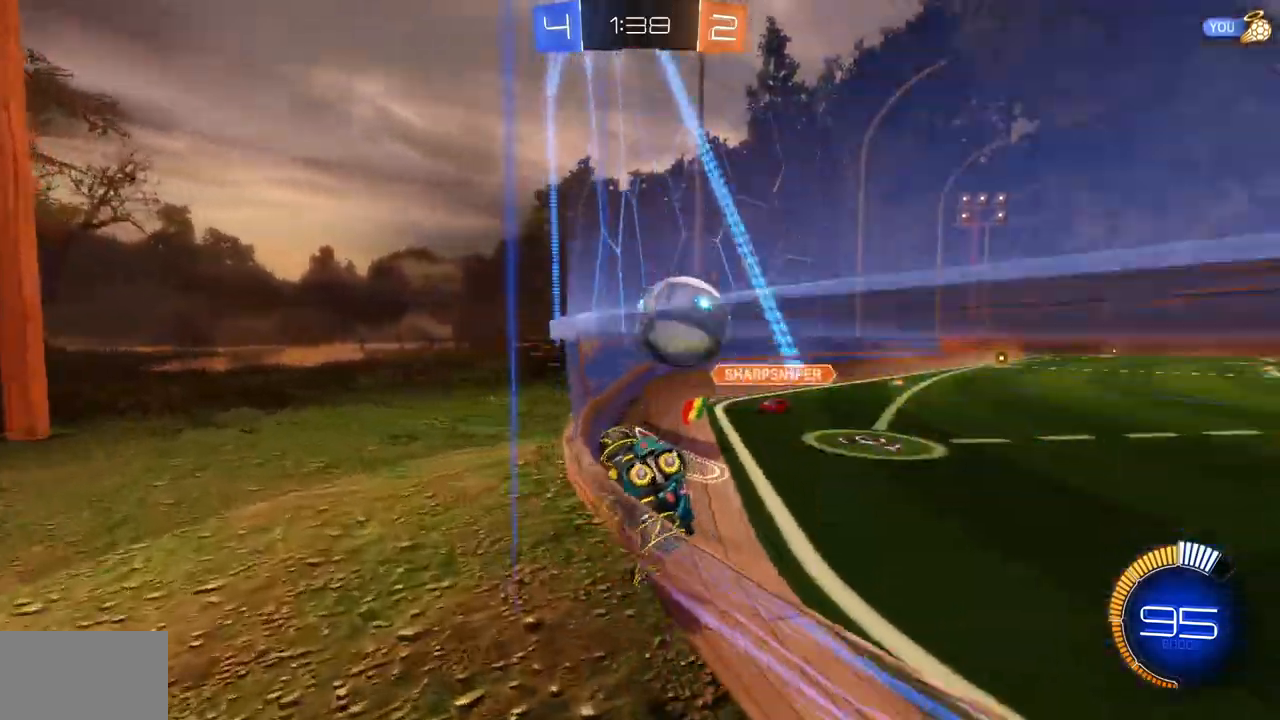
{"keys": ["d"], "mouse": [], "events": [[83, "s", "down"], [384, "s", "up"]]}
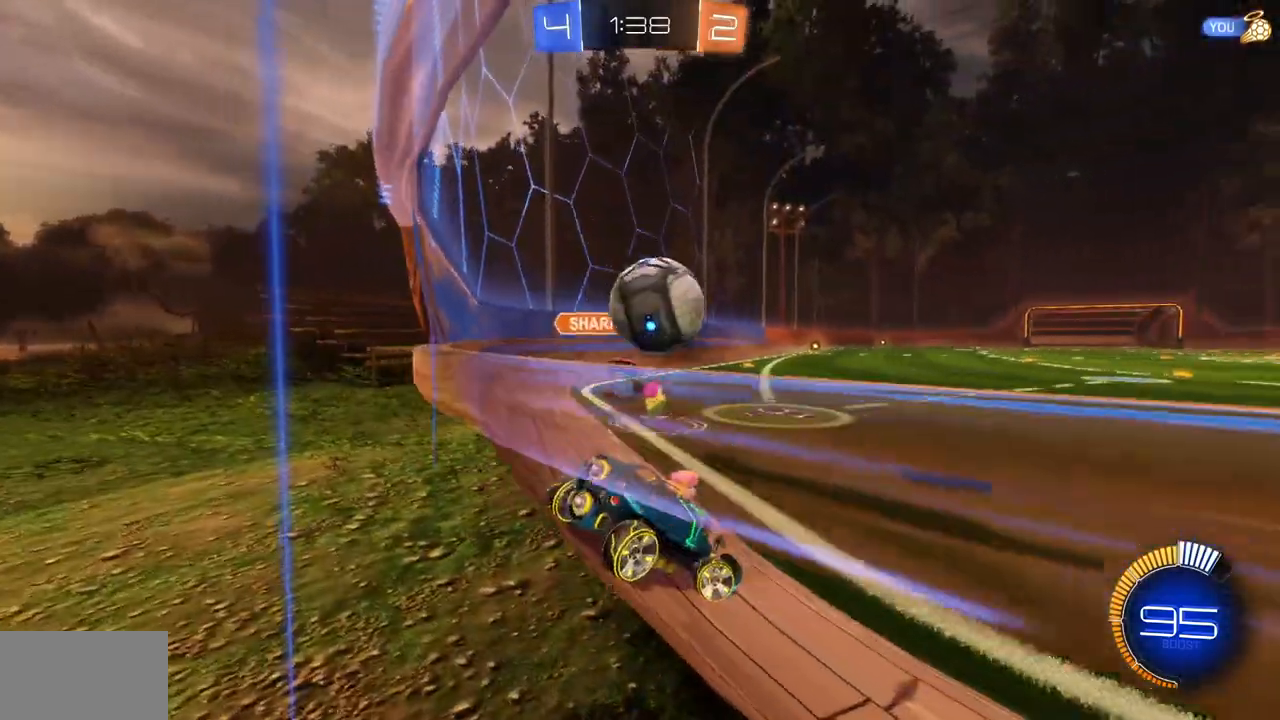
{"keys": ["d", "w"], "mouse": [], "events": [[66, "w", "down"], [417, "d", "up"], [450, "d", "down"]]}
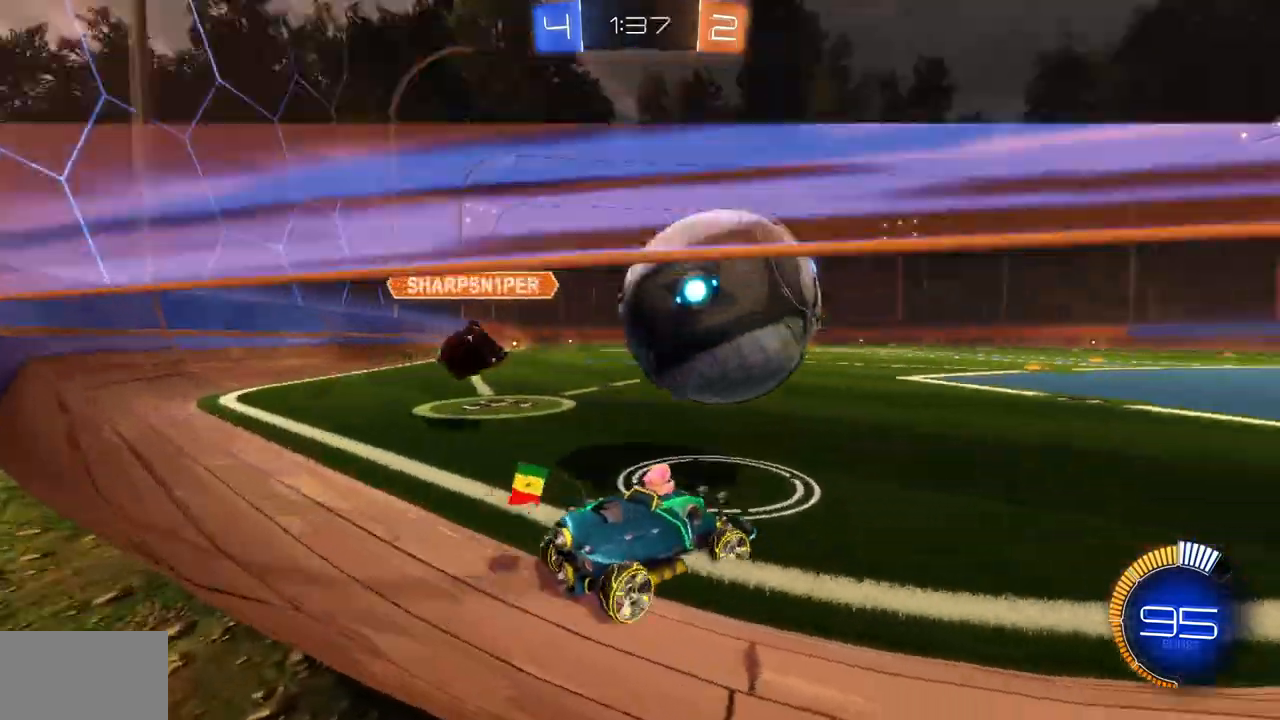
{"keys": ["w"], "mouse": [], "events": [[167, "d", "up"], [350, "d", "down"], [501, "d", "up"]]}
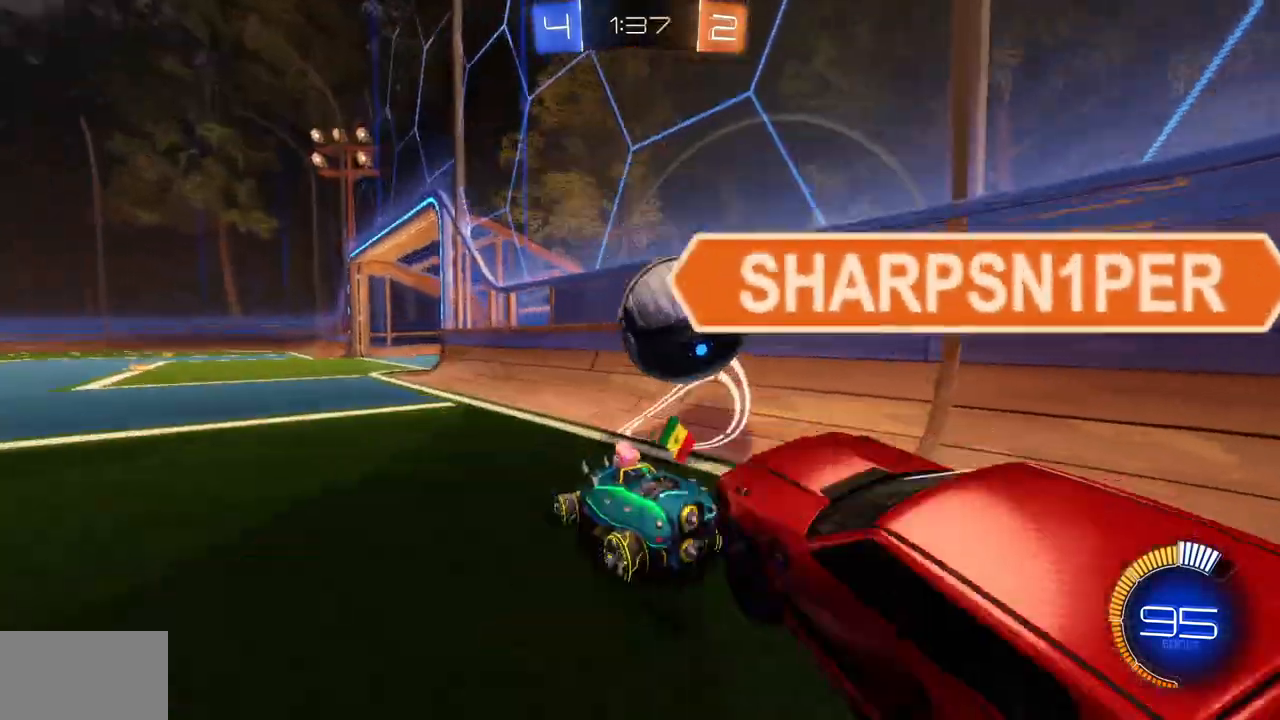
{"keys": ["a", "w"], "mouse": [], "events": [[83, "d", "down"], [200, "space", "down"], [317, "space", "up"], [467, "d", "up"], [483, "a", "down"]]}
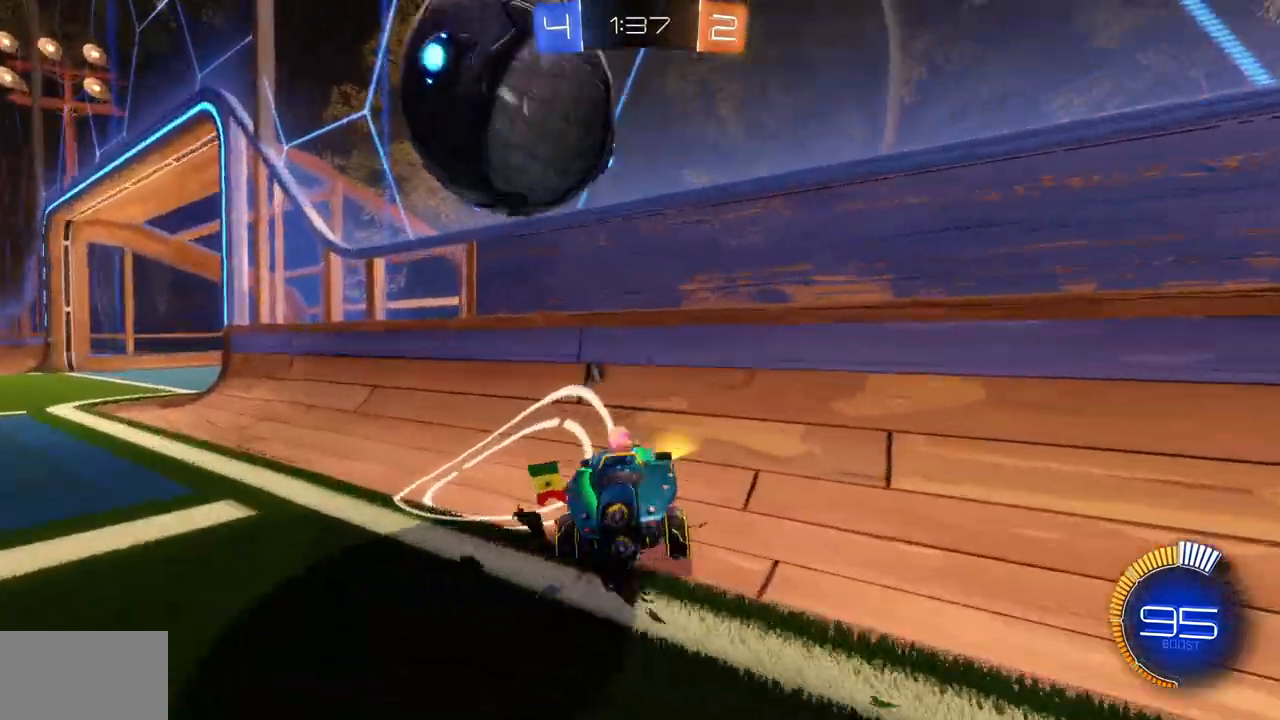
{"keys": ["a", "w"], "mouse": ["left"], "events": [[67, "mouse_left", "down"], [217, "a", "up"], [334, "a", "down"]]}
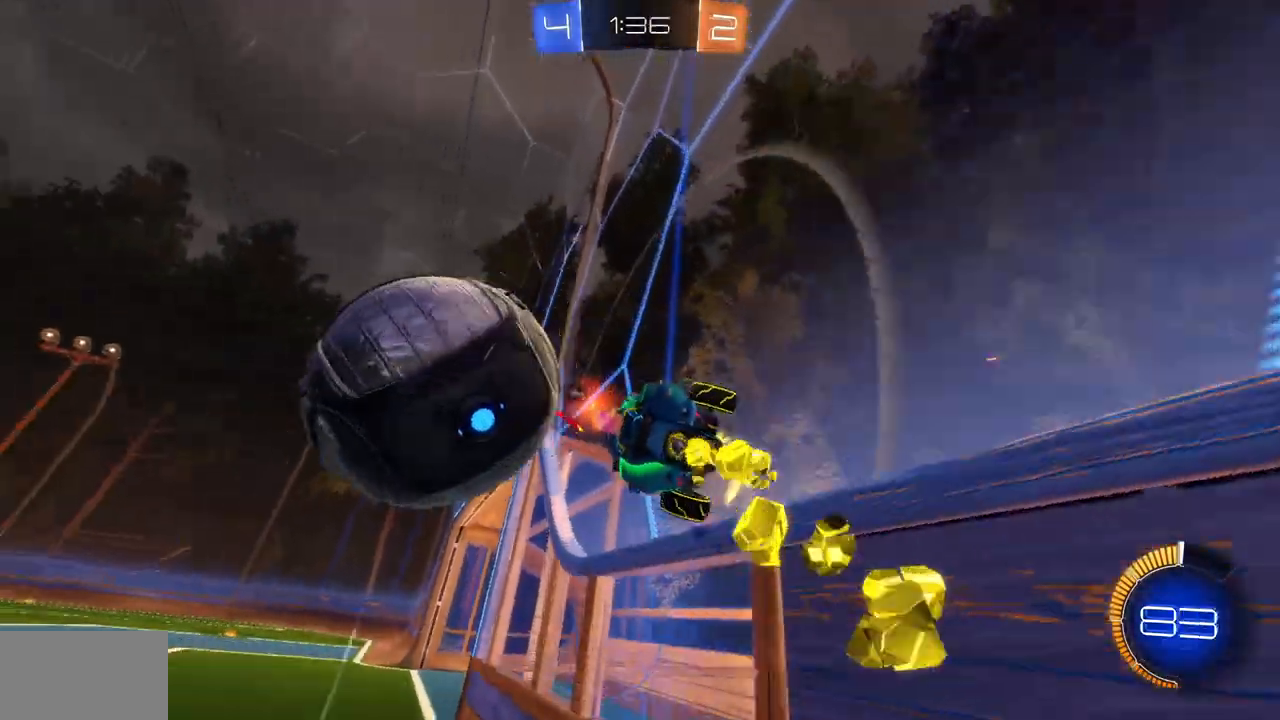
{"keys": ["s"], "mouse": [], "events": [[100, "mouse_left", "up"], [183, "w", "up"], [217, "a", "up"], [300, "s", "down"], [317, "mouse_right", "down"], [334, "e", "down"], [417, "mouse_right", "up"], [484, "e", "up"]]}
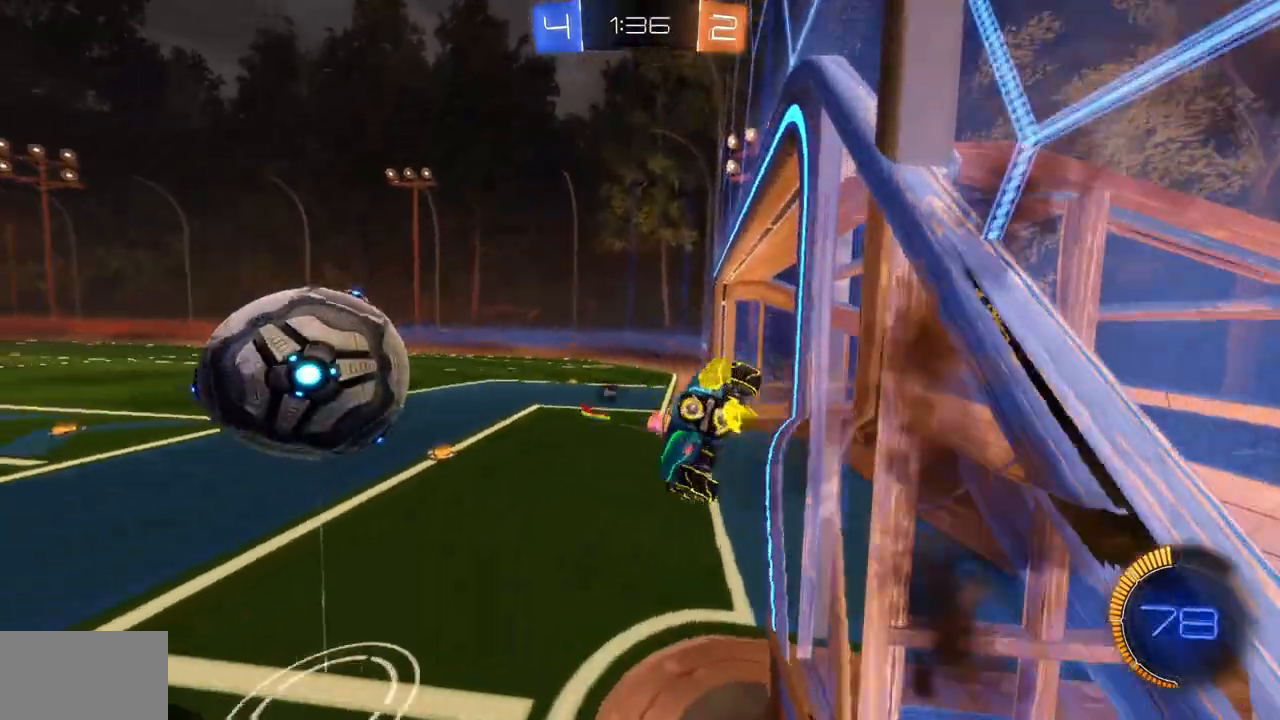
{"keys": ["d"], "mouse": [], "events": [[50, "s", "up"], [84, "e", "down"], [151, "e", "up"], [201, "space", "down"], [267, "space", "up"], [367, "d", "down"]]}
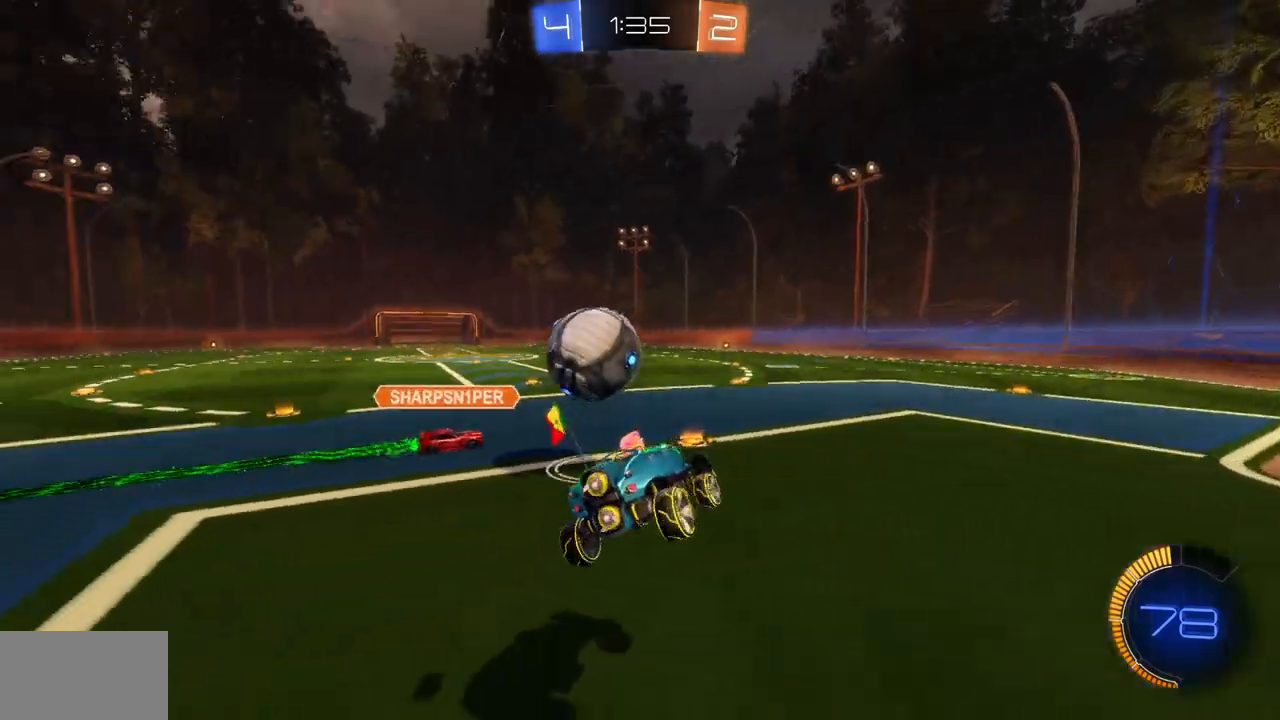
{"keys": ["w"], "mouse": [], "events": [[250, "w", "down"], [317, "d", "up"]]}
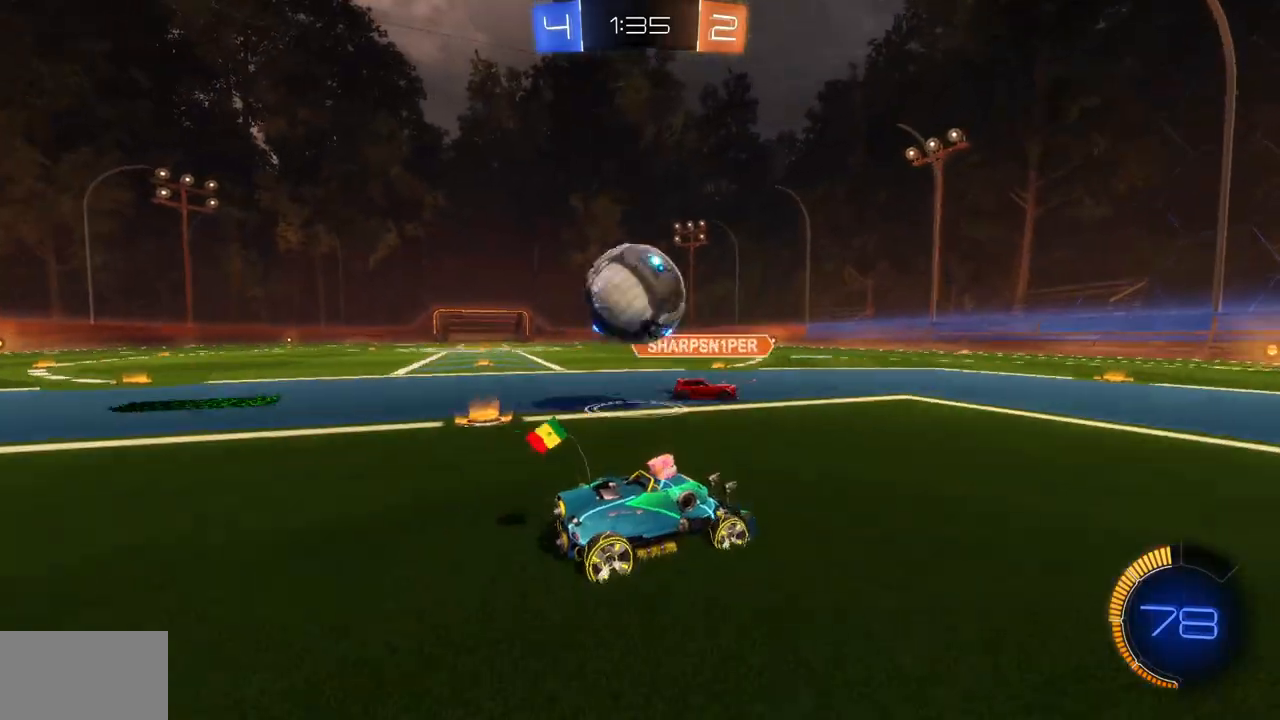
{"keys": ["d"], "mouse": [], "events": [[117, "w", "up"], [234, "d", "down"], [367, "s", "down"], [501, "s", "up"]]}
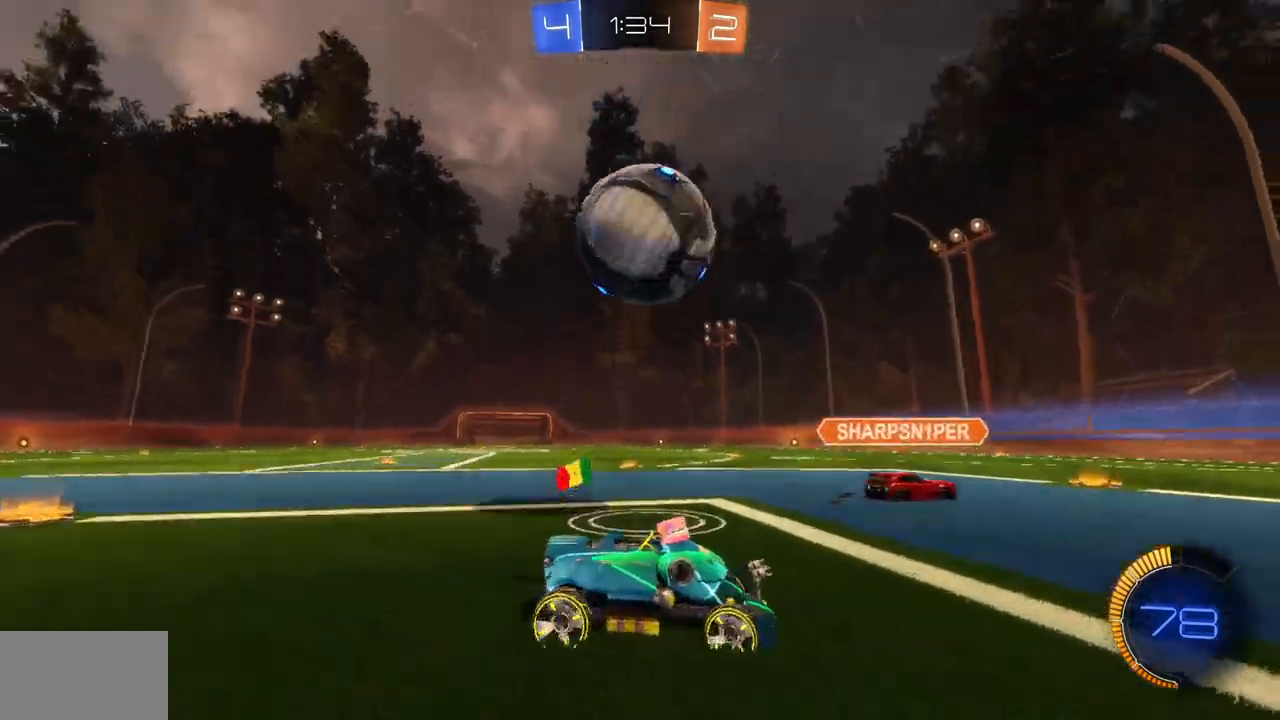
{"keys": ["a", "w"], "mouse": [], "events": [[33, "d", "up"], [200, "space", "down"], [300, "space", "up"], [317, "w", "down"], [500, "a", "down"]]}
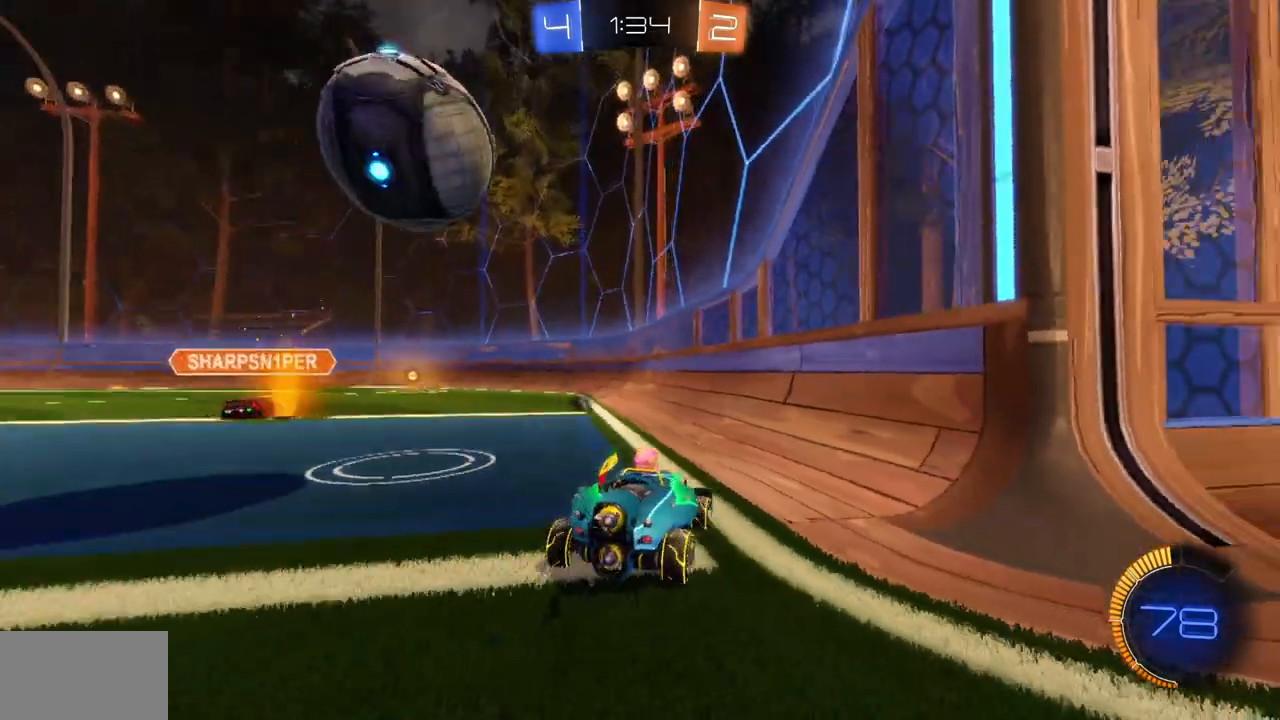
{"keys": ["d", "w"], "mouse": ["left"], "events": [[117, "a", "up"], [217, "a", "down"], [317, "a", "up"], [434, "d", "down"], [501, "mouse_left", "down"]]}
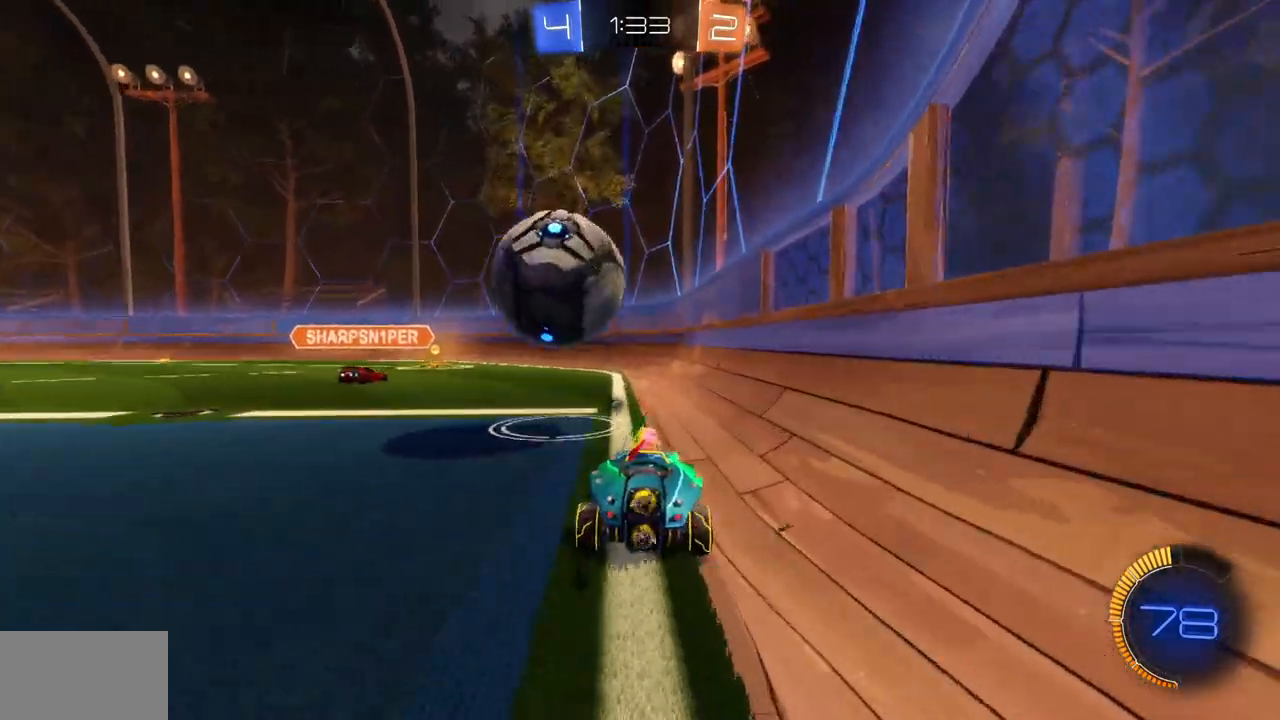
{"keys": ["e", "s"], "mouse": [], "events": [[67, "d", "up"], [67, "mouse_left", "up"], [167, "d", "down"], [217, "w", "up"], [233, "d", "up"], [467, "e", "down"], [484, "s", "down"]]}
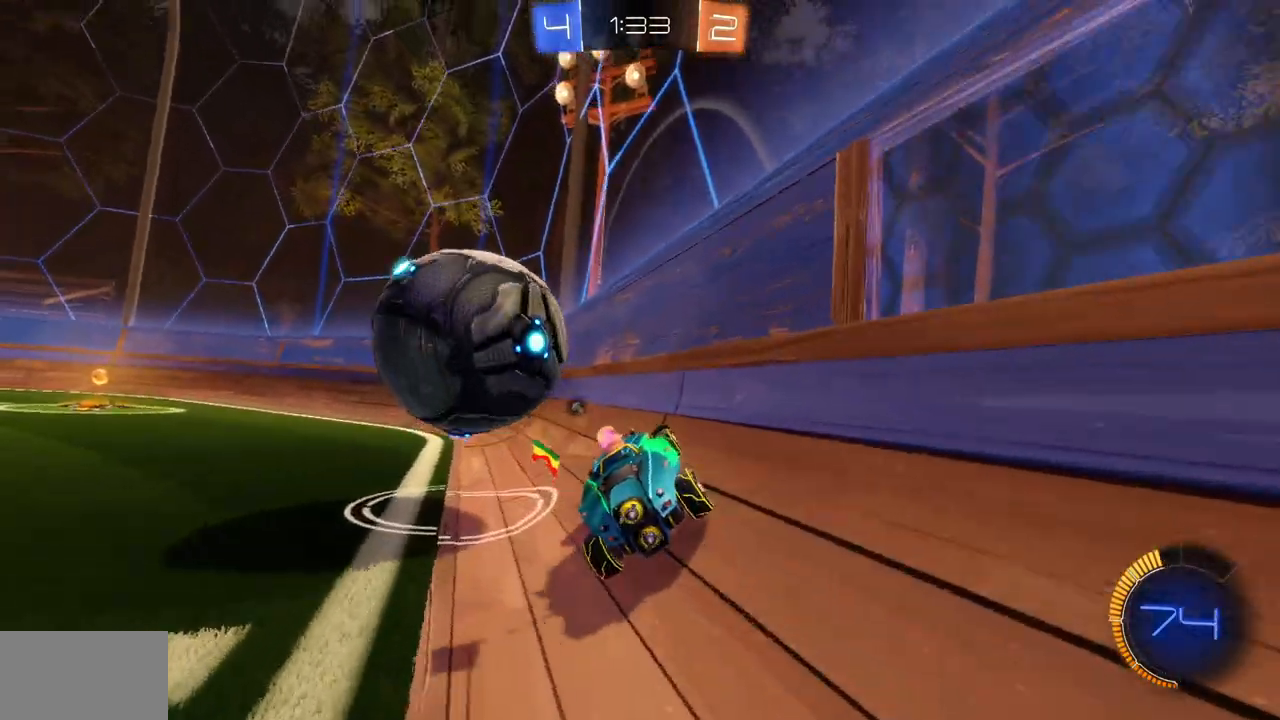
{"keys": ["w"], "mouse": [], "events": [[17, "e", "up"], [34, "s", "up"], [34, "w", "down"], [50, "a", "down"], [217, "a", "up"], [351, "d", "down"], [468, "d", "up"]]}
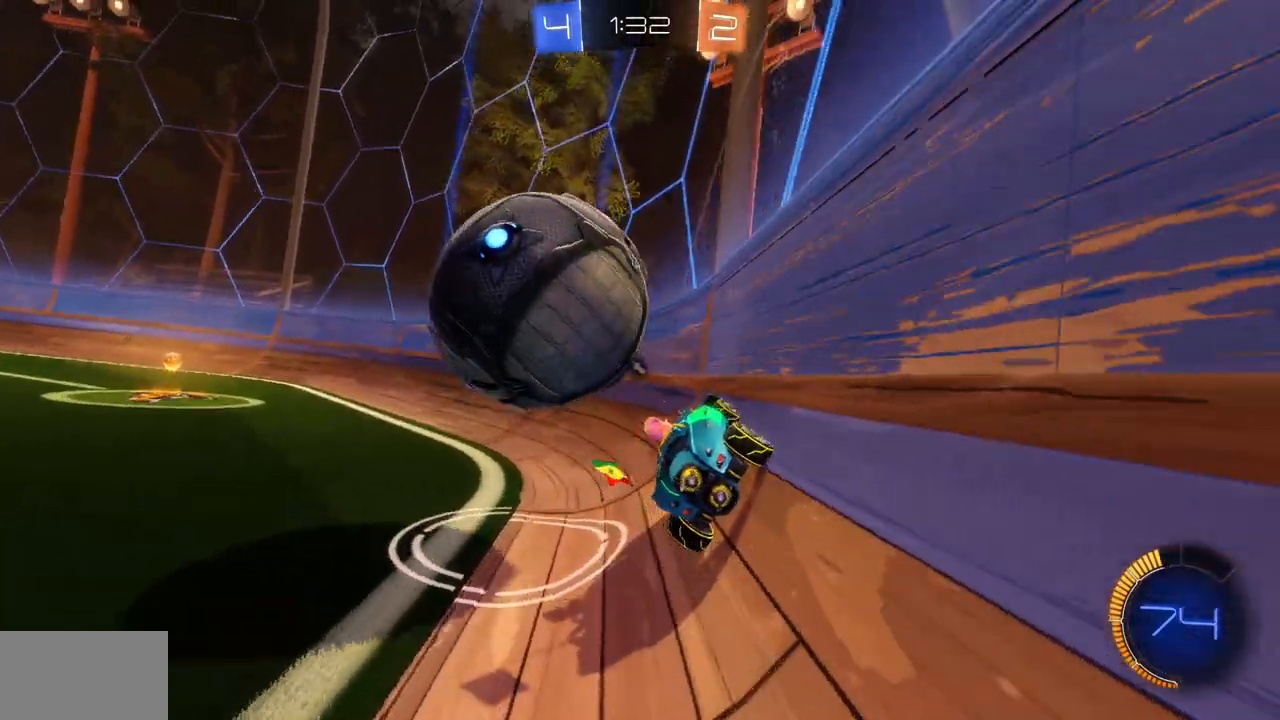
{"keys": ["a", "w"], "mouse": [], "events": [[50, "a", "down"], [183, "a", "up"], [384, "a", "down"]]}